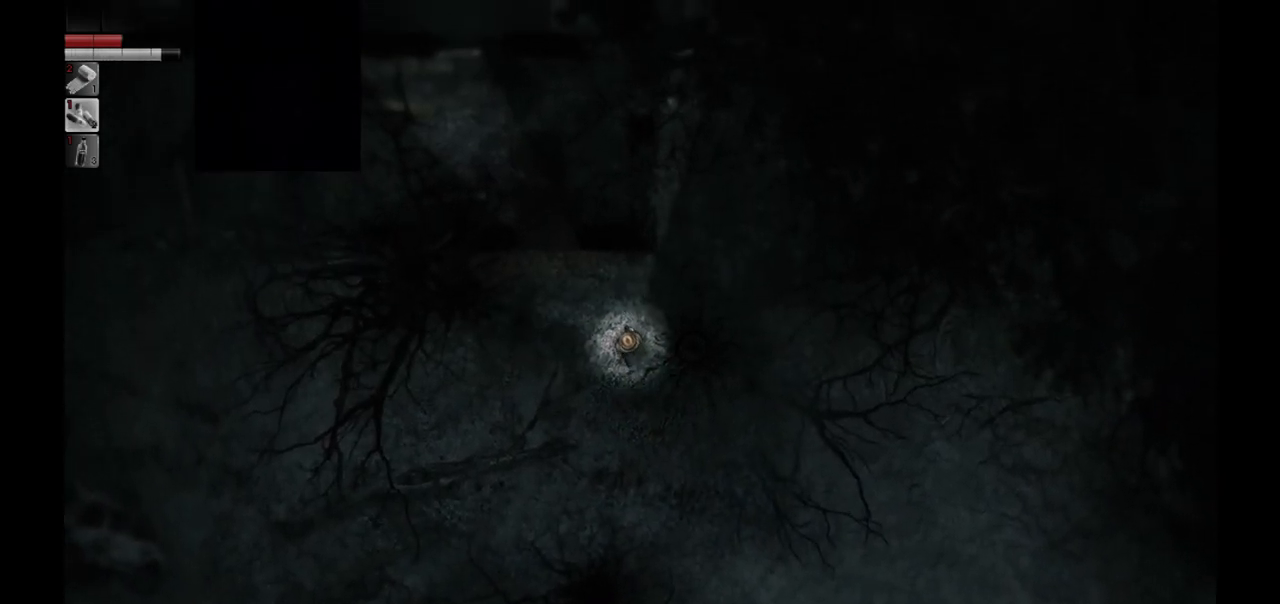
Gameplay with a controller (PlayStation layout); each line is a JSON object with the inputs held at the frame after it. "events" lists button and stick changes between this image and that frame as [ms after this image, input, new state], when the widget could be followed in between.
{"buttons": [], "left_stick": "center", "right_stick": "center", "events": []}
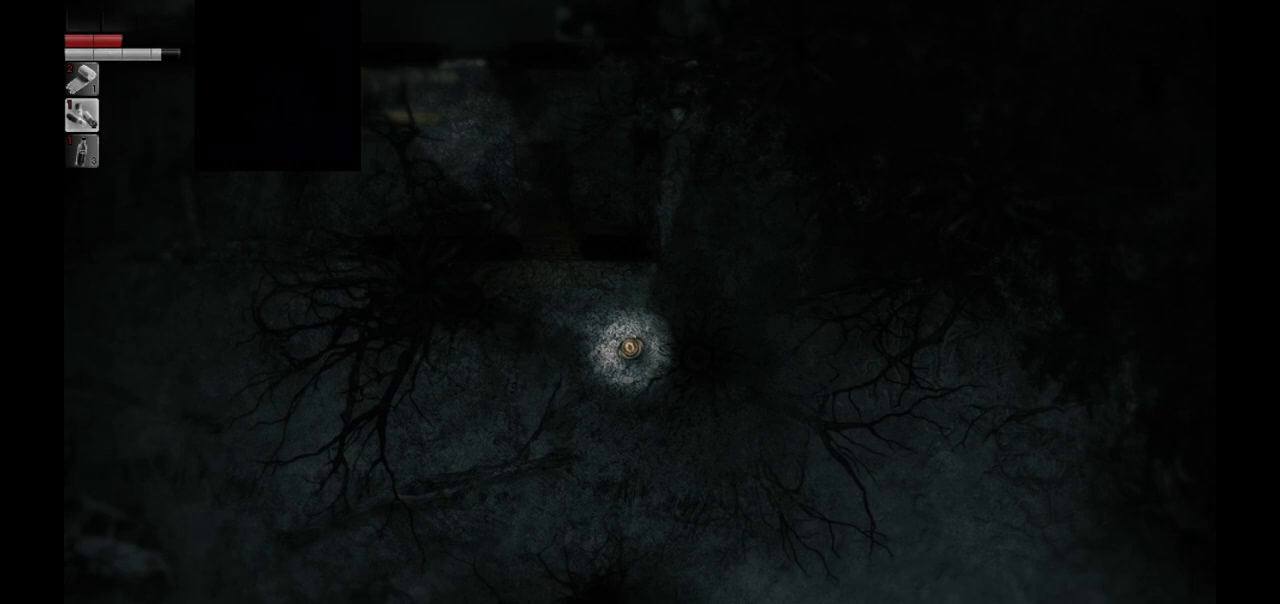
{"buttons": [], "left_stick": "left", "right_stick": "center", "events": [[117, "left_stick", "left"]]}
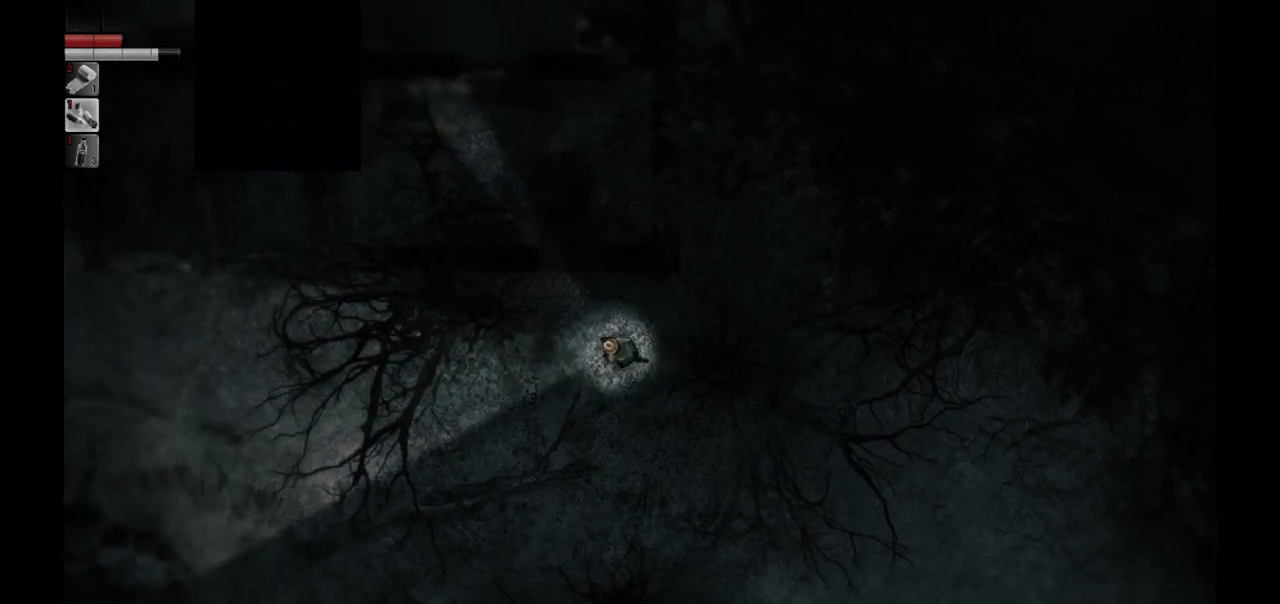
{"buttons": [], "left_stick": "up-left", "right_stick": "center", "events": [[233, "left_stick", "up-left"]]}
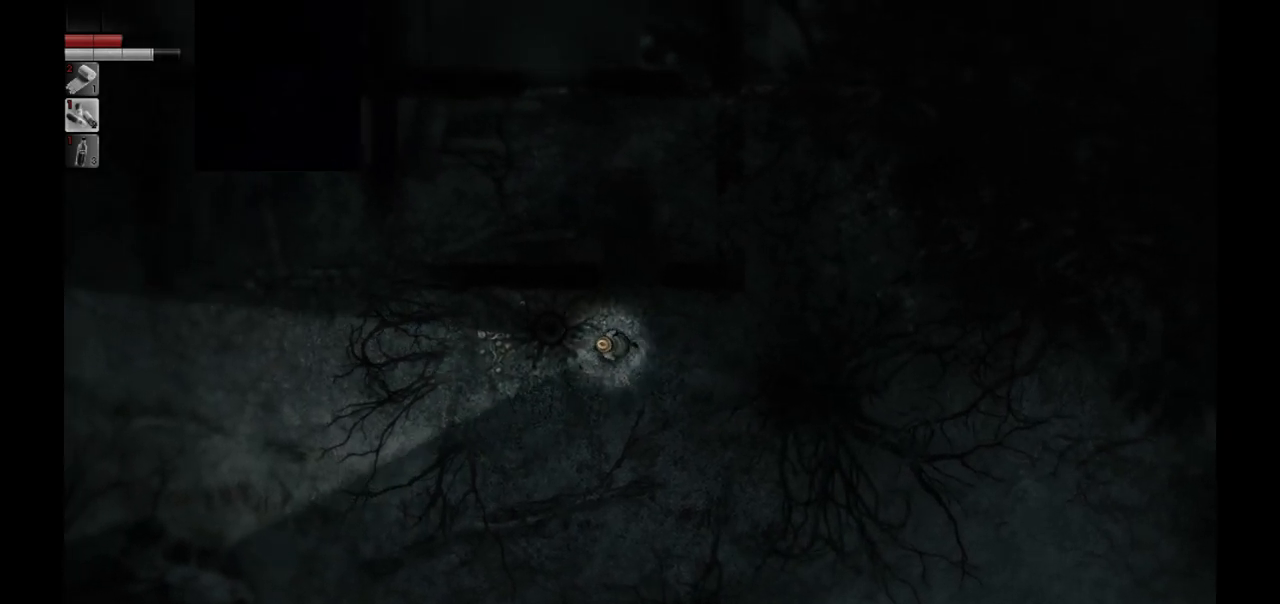
{"buttons": [], "left_stick": "center", "right_stick": "center", "events": [[350, "left_stick", "center"]]}
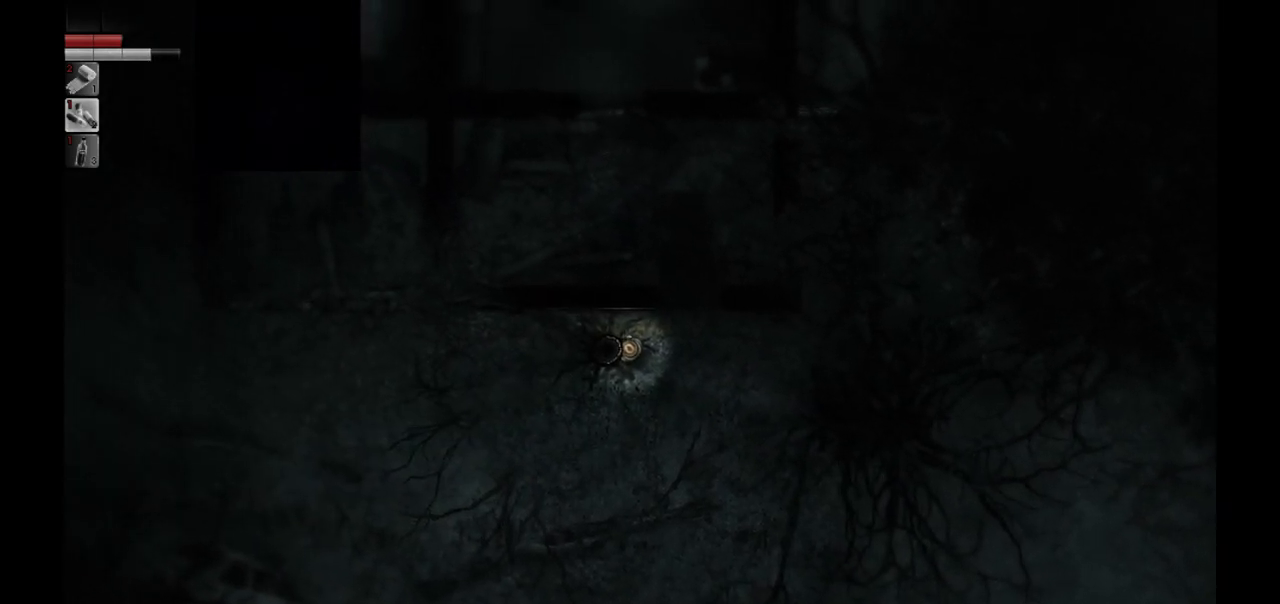
{"buttons": [], "left_stick": "down-left", "right_stick": "center", "events": [[300, "left_stick", "down-left"]]}
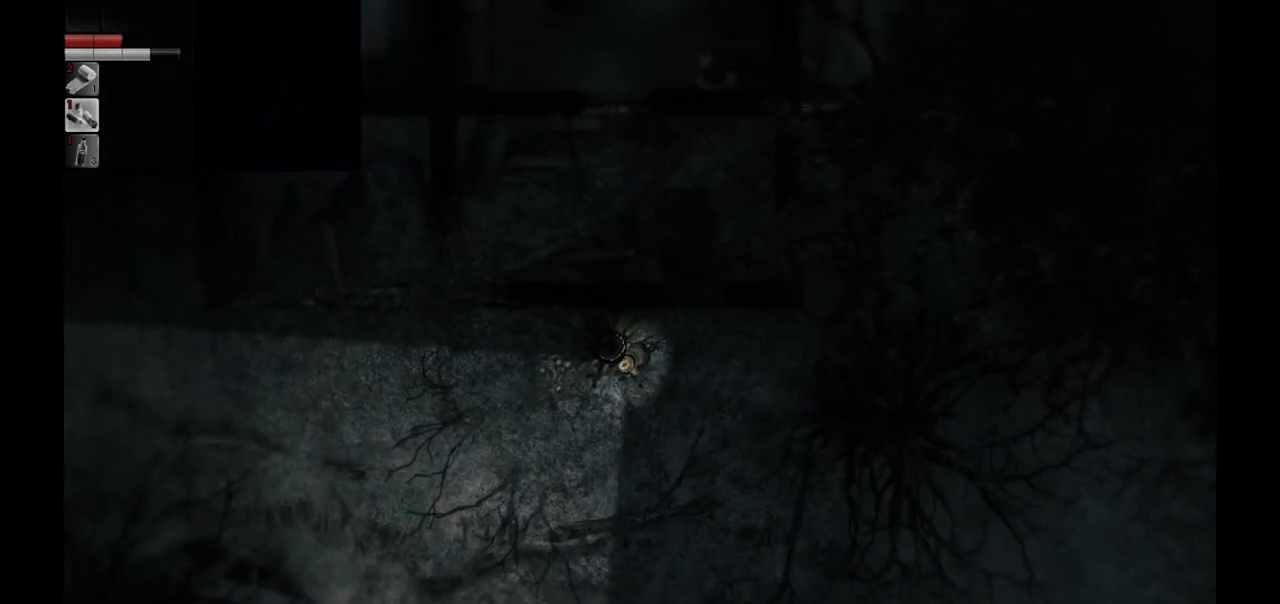
{"buttons": [], "left_stick": "center", "right_stick": "center", "events": [[250, "left_stick", "up-left"], [400, "left_stick", "center"]]}
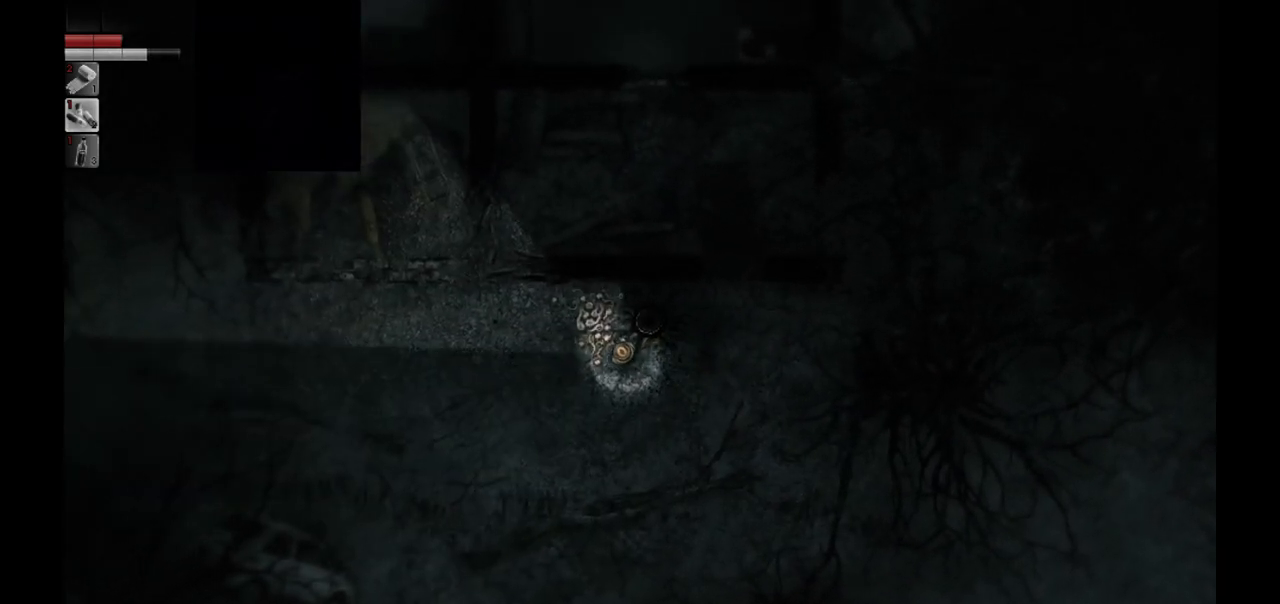
{"buttons": [], "left_stick": "center", "right_stick": "center", "events": []}
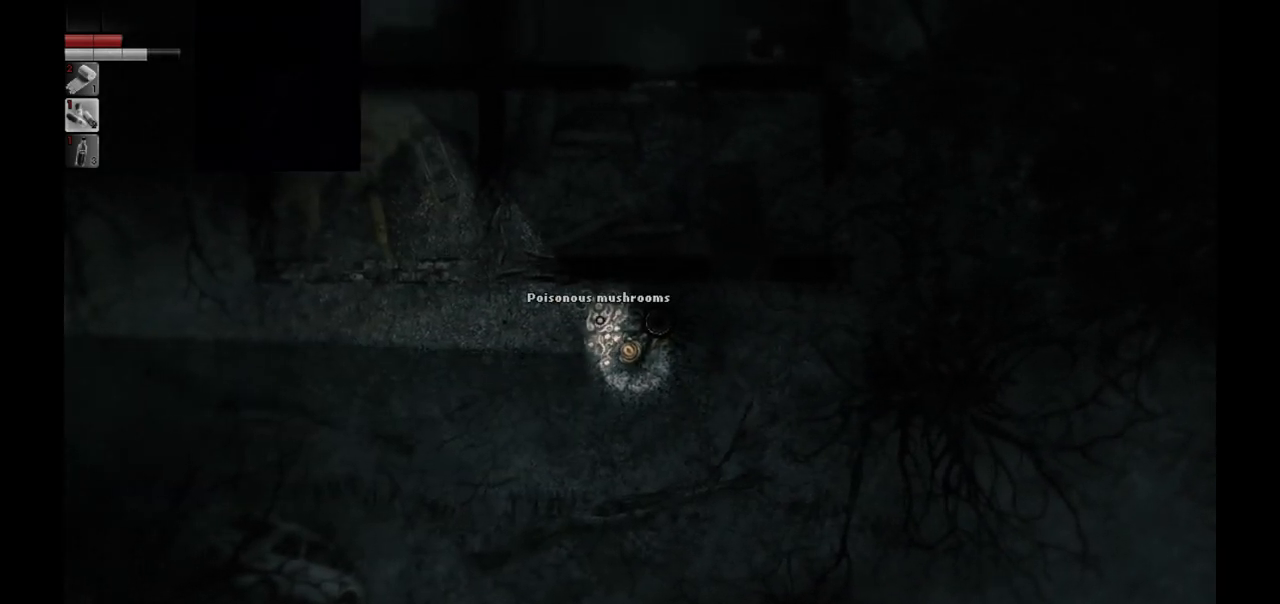
{"buttons": [], "left_stick": "center", "right_stick": "center", "events": []}
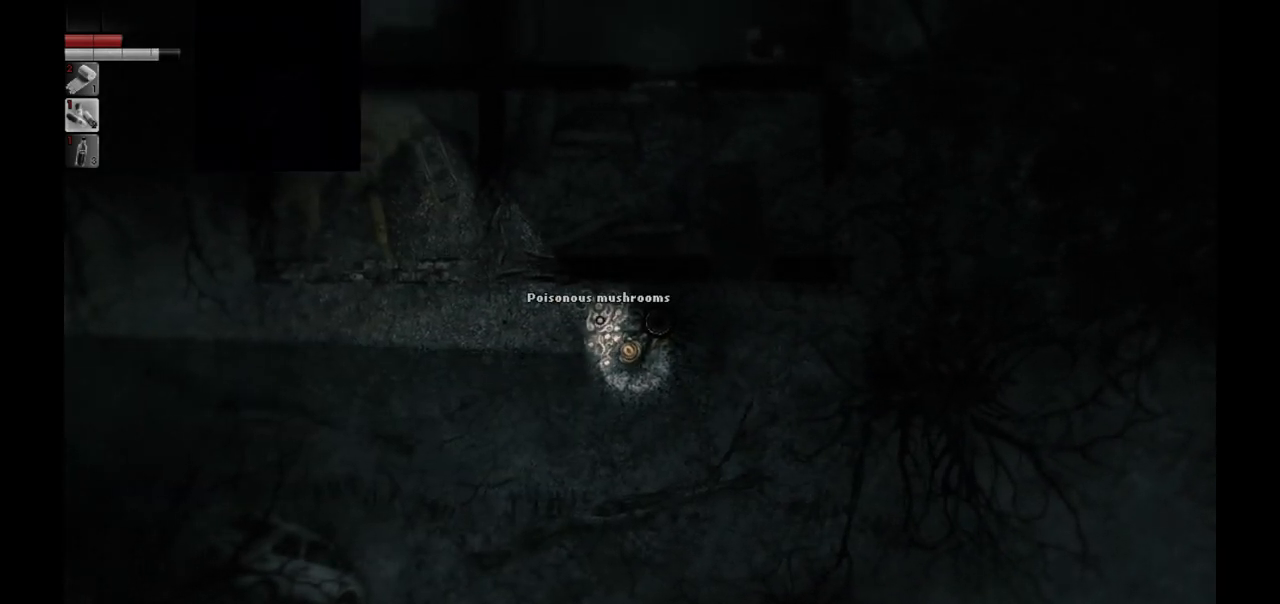
{"buttons": [], "left_stick": "down-left", "right_stick": "center", "events": [[133, "left_stick", "down-left"]]}
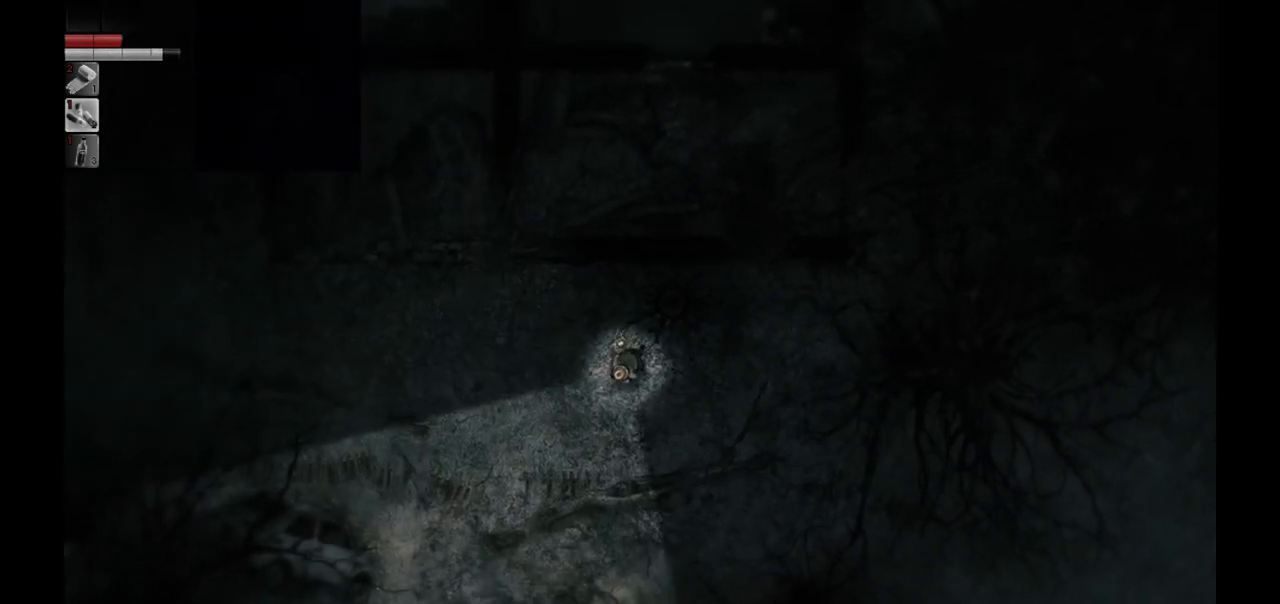
{"buttons": [], "left_stick": "up-left", "right_stick": "center", "events": [[100, "left_stick", "left"], [483, "left_stick", "up-left"]]}
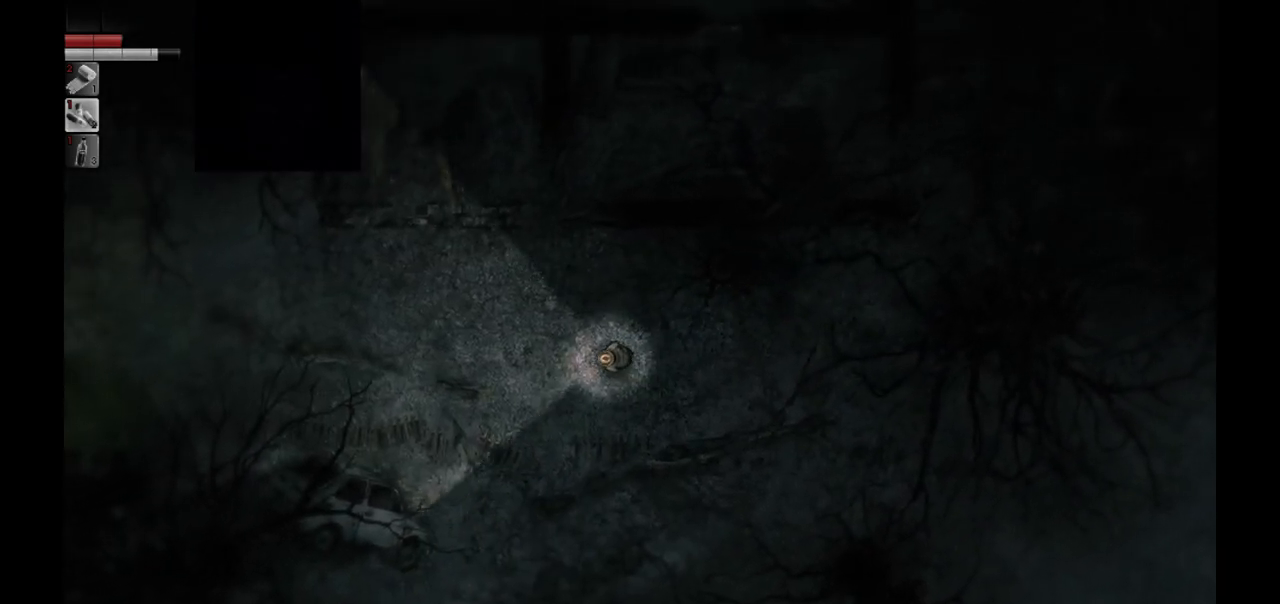
{"buttons": [], "left_stick": "up-left", "right_stick": "center", "events": []}
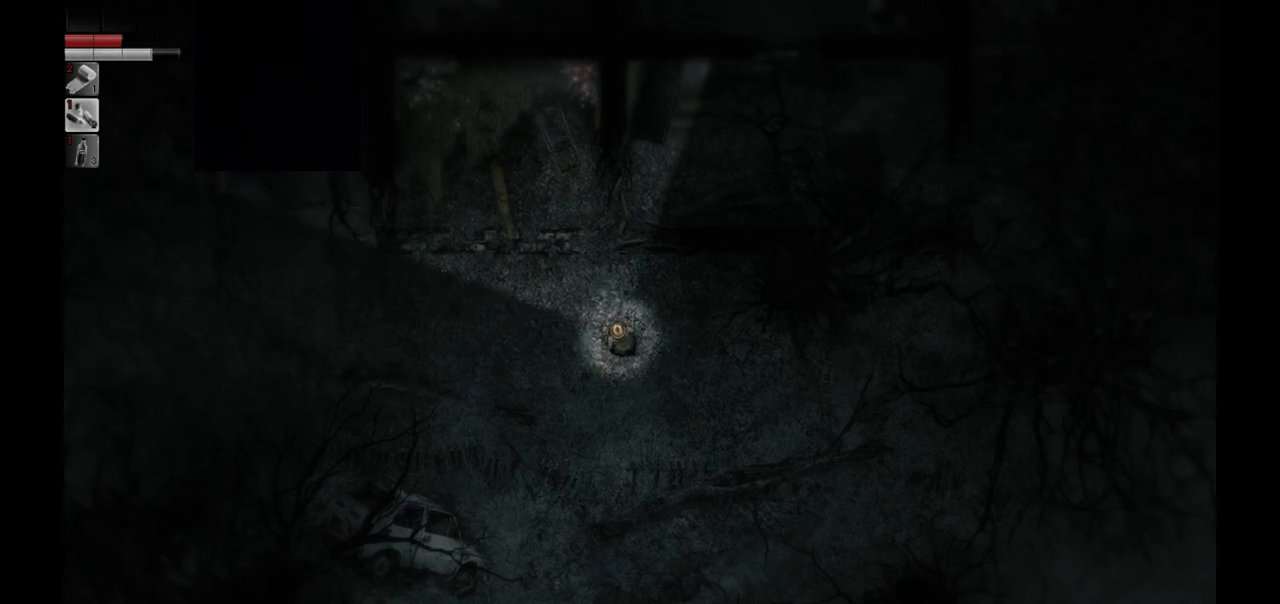
{"buttons": [], "left_stick": "up", "right_stick": "center", "events": [[50, "left_stick", "up"]]}
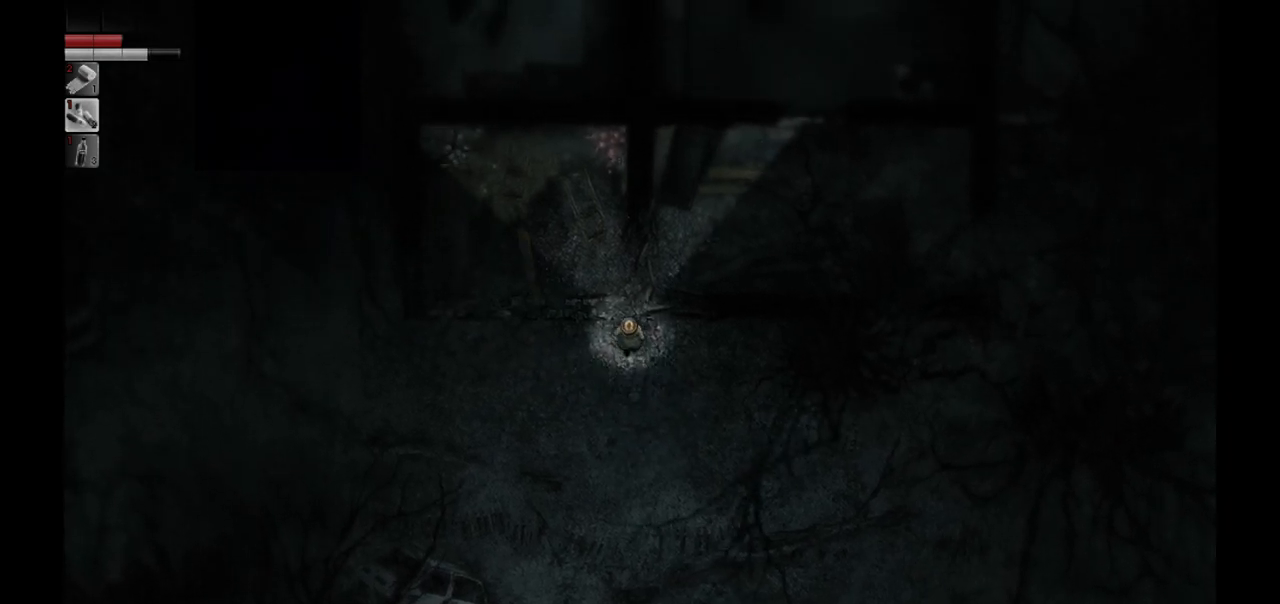
{"buttons": [], "left_stick": "left", "right_stick": "center", "events": [[50, "left_stick", "center"], [467, "left_stick", "left"]]}
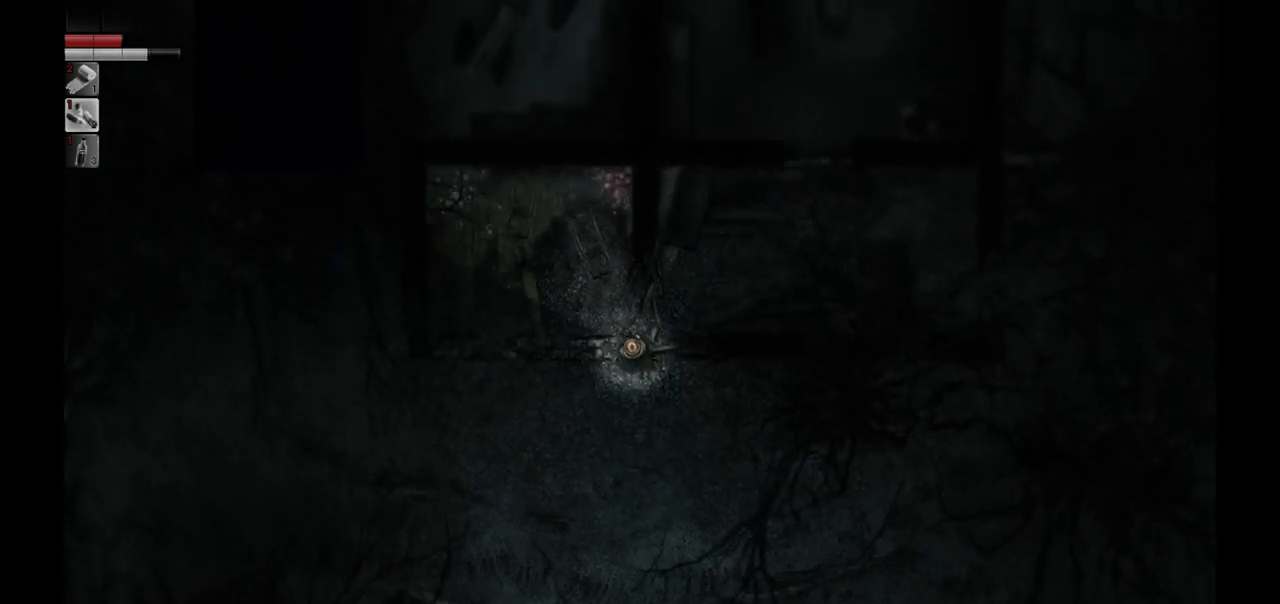
{"buttons": [], "left_stick": "center", "right_stick": "center", "events": [[83, "left_stick", "center"]]}
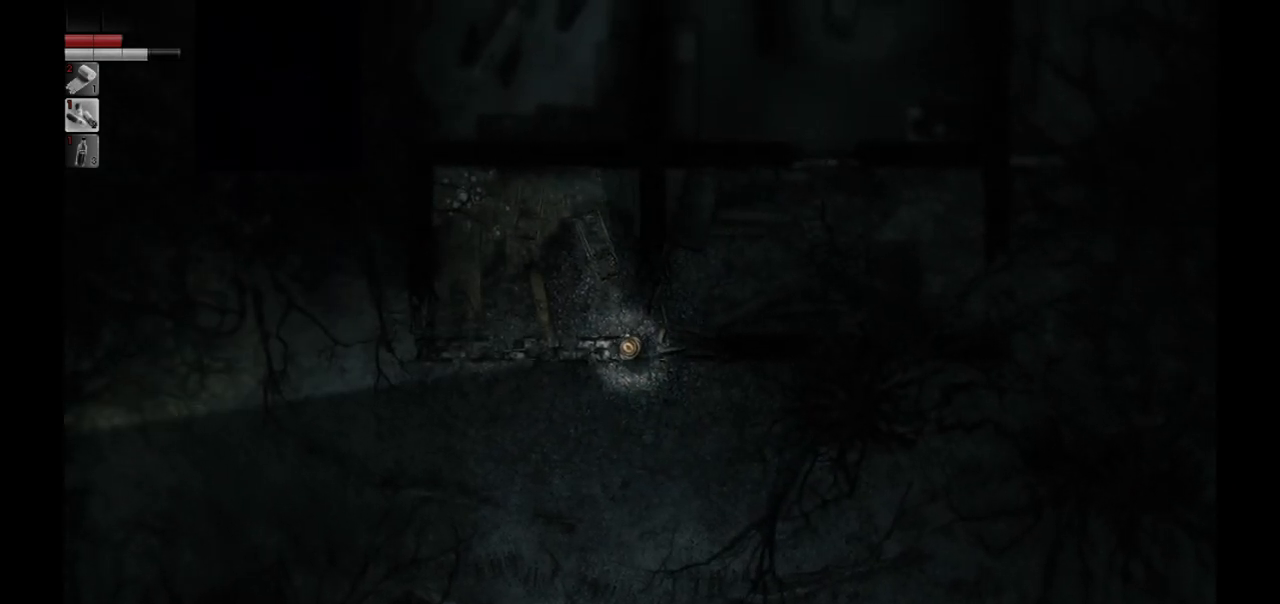
{"buttons": [], "left_stick": "center", "right_stick": "center", "events": []}
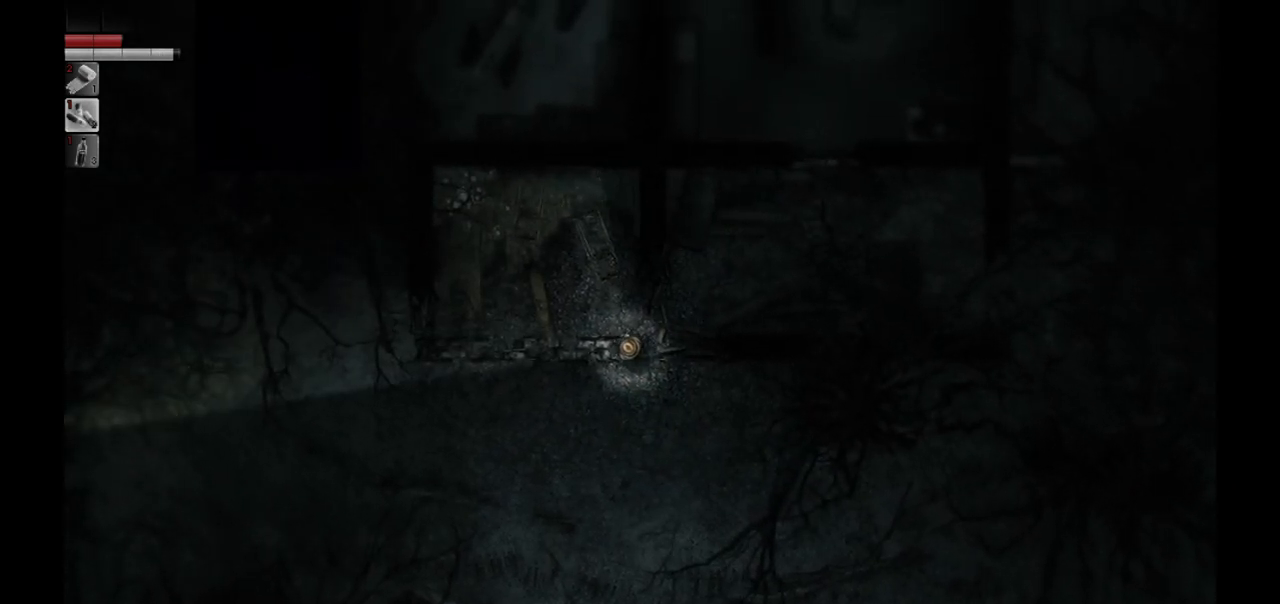
{"buttons": [], "left_stick": "center", "right_stick": "center", "events": [[367, "left_stick", "up"], [500, "left_stick", "center"]]}
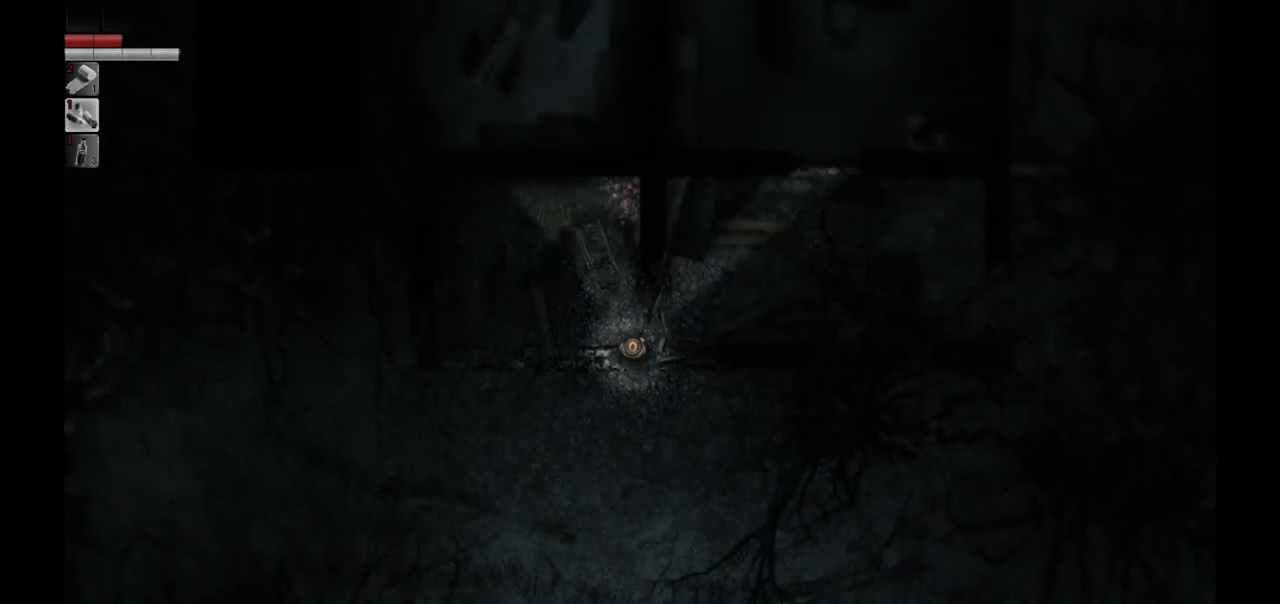
{"buttons": [], "left_stick": "up-right", "right_stick": "center", "events": [[433, "left_stick", "right"], [483, "left_stick", "up-right"]]}
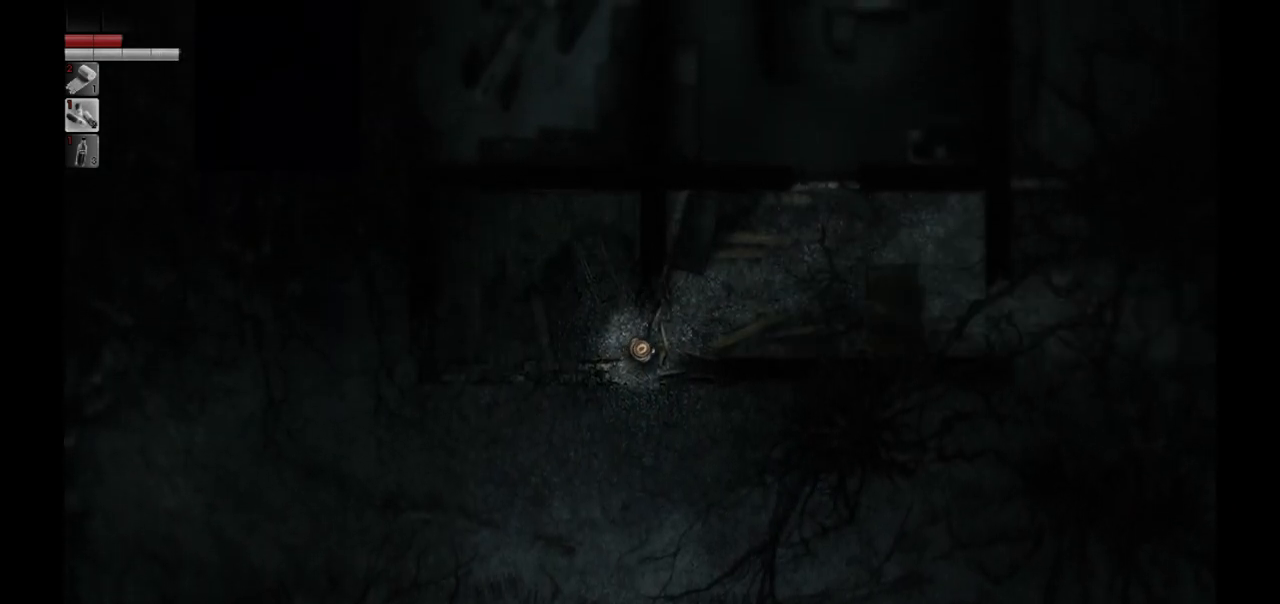
{"buttons": [], "left_stick": "up-right", "right_stick": "center", "events": []}
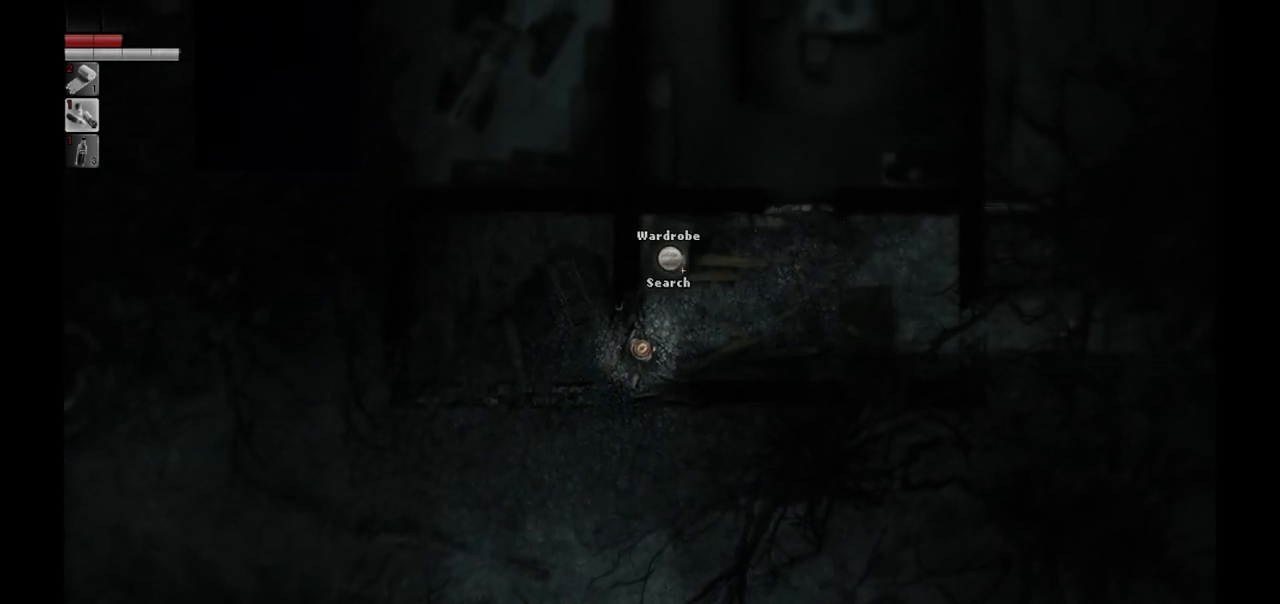
{"buttons": [], "left_stick": "up", "right_stick": "center", "events": [[267, "left_stick", "center"], [417, "left_stick", "up"]]}
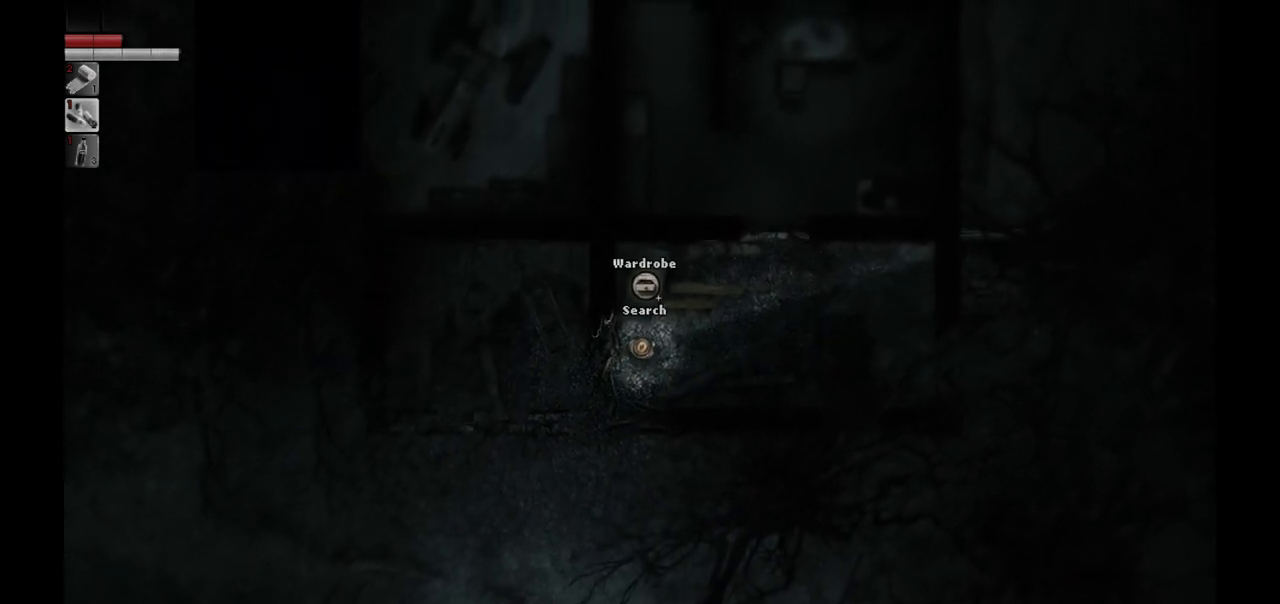
{"buttons": [], "left_stick": "center", "right_stick": "center", "events": [[133, "R1", "down"], [150, "left_stick", "center"], [250, "R1", "up"]]}
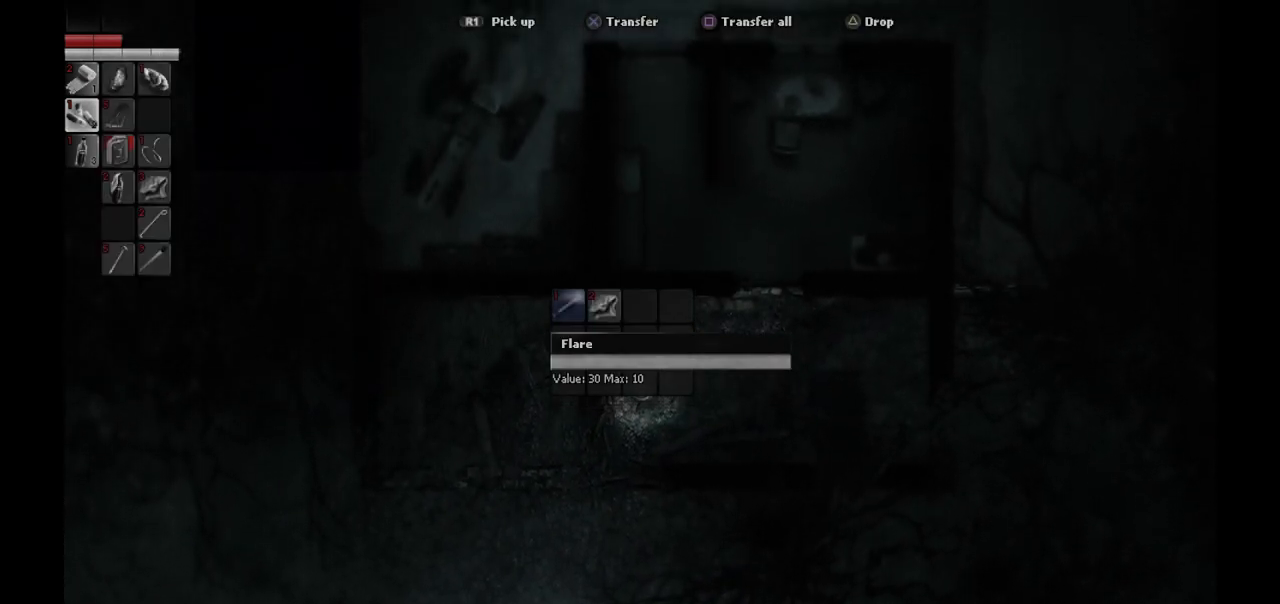
{"buttons": [], "left_stick": "center", "right_stick": "center", "events": []}
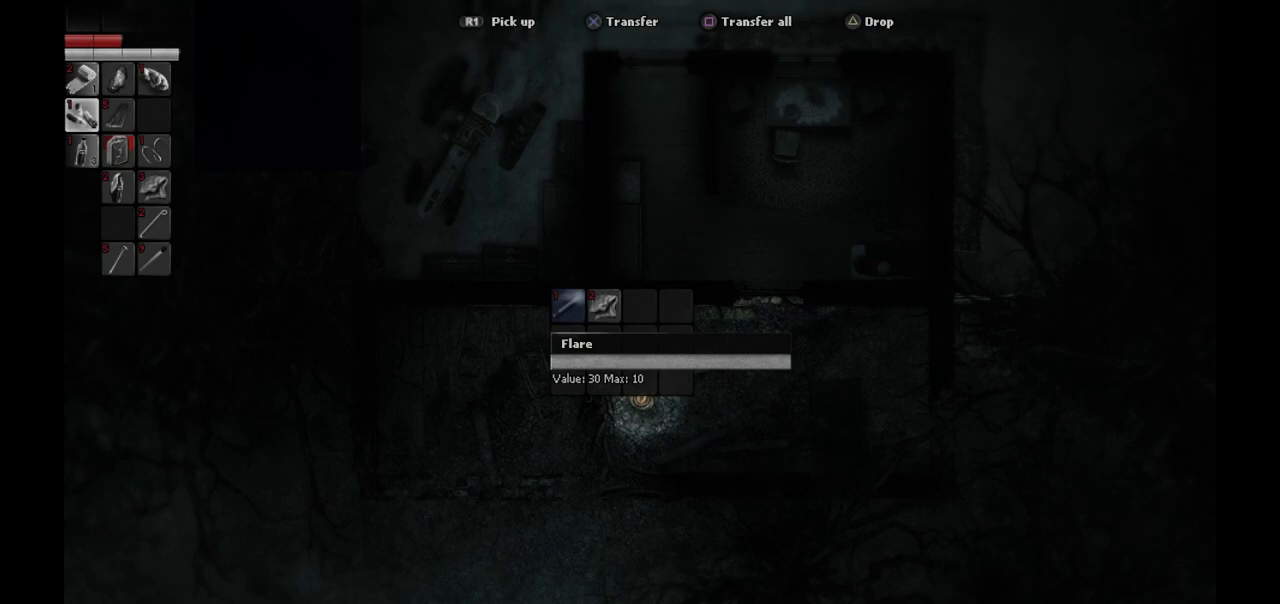
{"buttons": [], "left_stick": "center", "right_stick": "center", "events": [[317, "CROSS", "down"], [417, "CROSS", "up"]]}
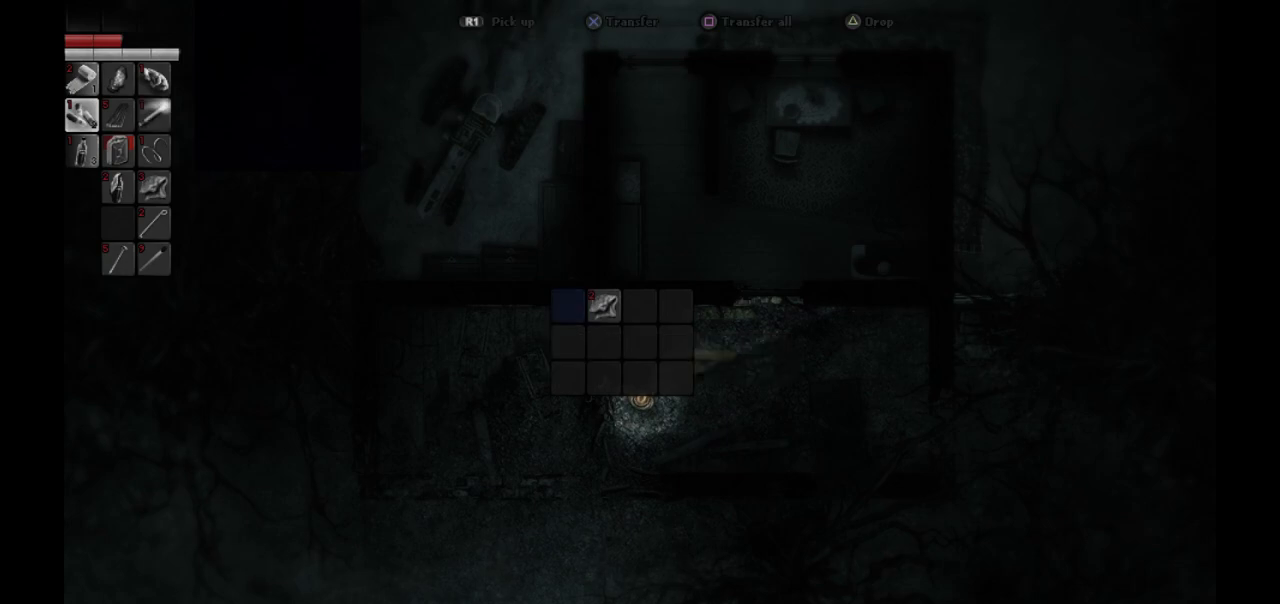
{"buttons": [], "left_stick": "center", "right_stick": "center", "events": [[117, "DPAD_RIGHT", "down"], [183, "DPAD_RIGHT", "up"], [217, "CROSS", "down"], [317, "CROSS", "up"]]}
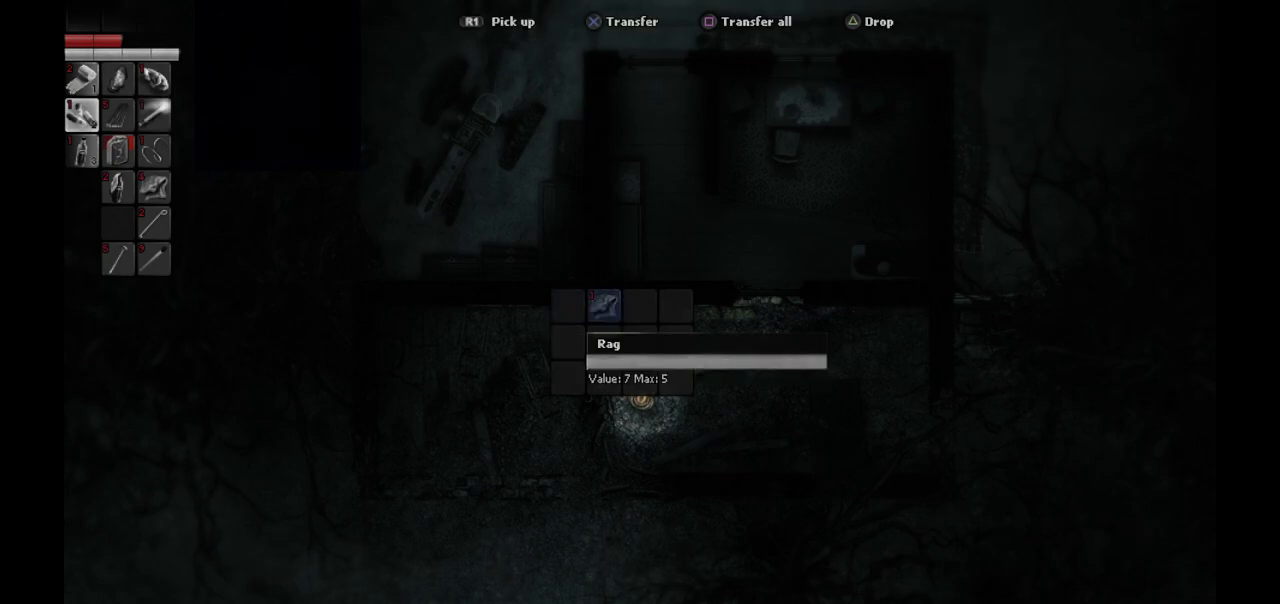
{"buttons": [], "left_stick": "center", "right_stick": "center", "events": [[33, "CROSS", "down"], [150, "CROSS", "up"]]}
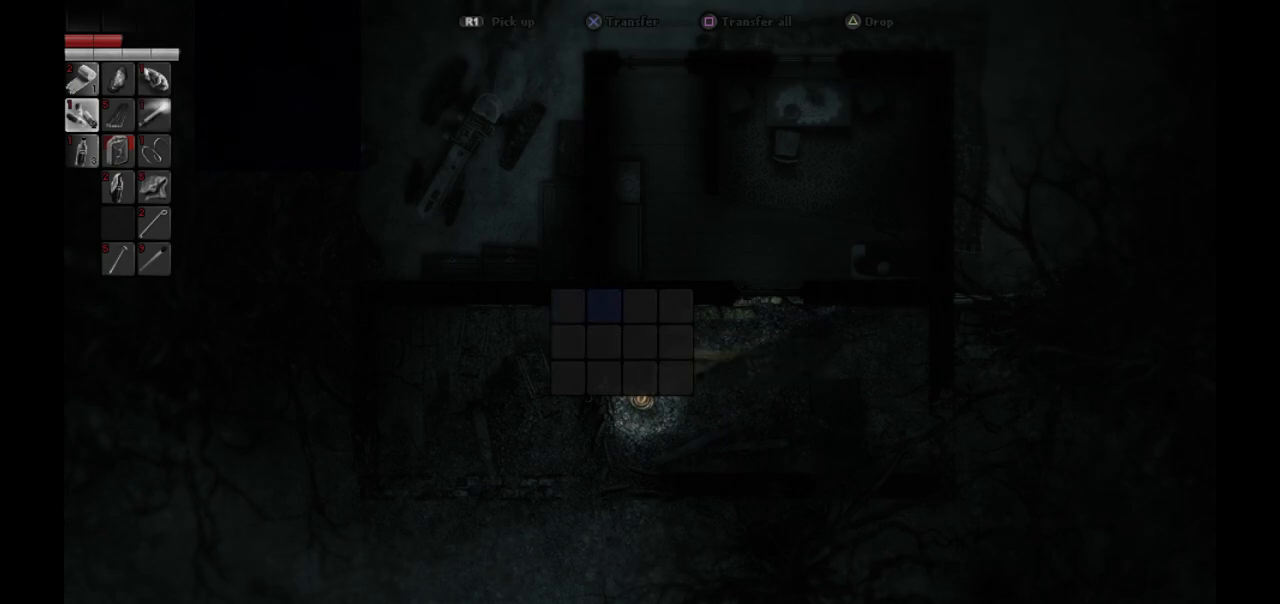
{"buttons": [], "left_stick": "center", "right_stick": "center", "events": []}